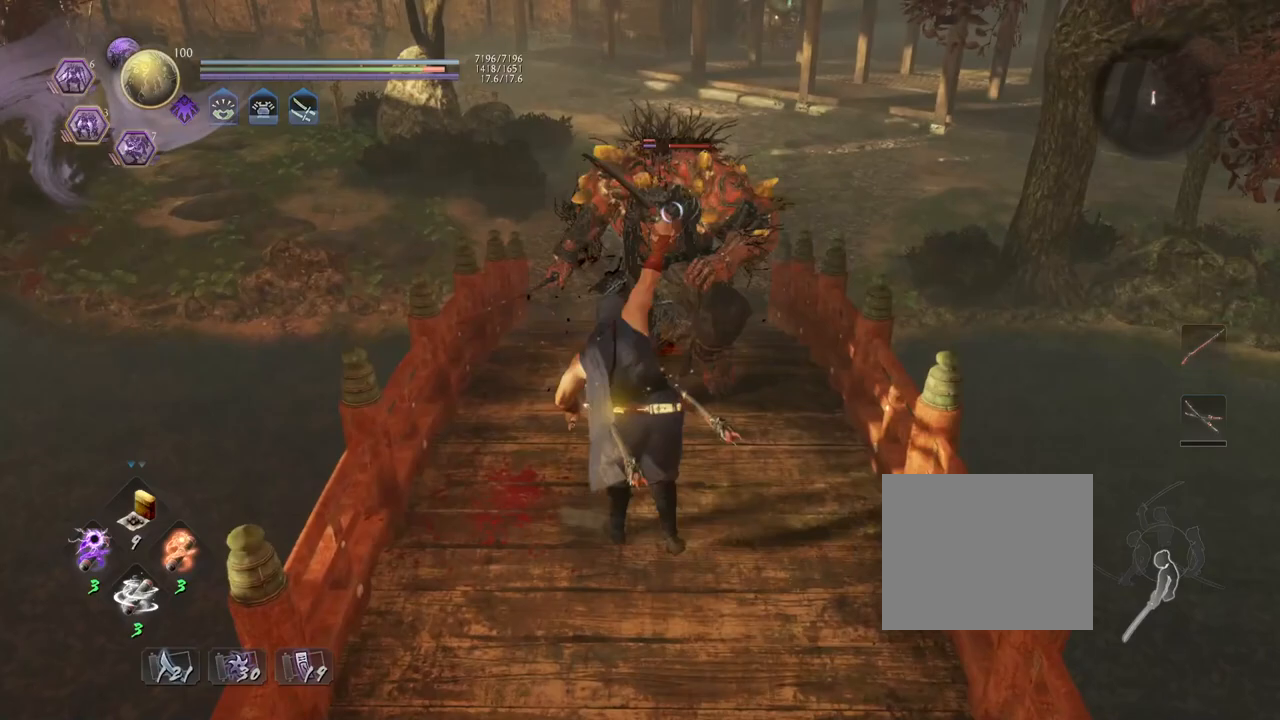
Gameplay with a controller (PlayStation layout); each line is a JSON object with the inputs held at the frame after it. "events" lists button and stick changes between this image and that frame as [ms after this image, input, new state], when the widget could be followed in between.
{"buttons": [], "left_stick": "center", "right_stick": "center", "events": []}
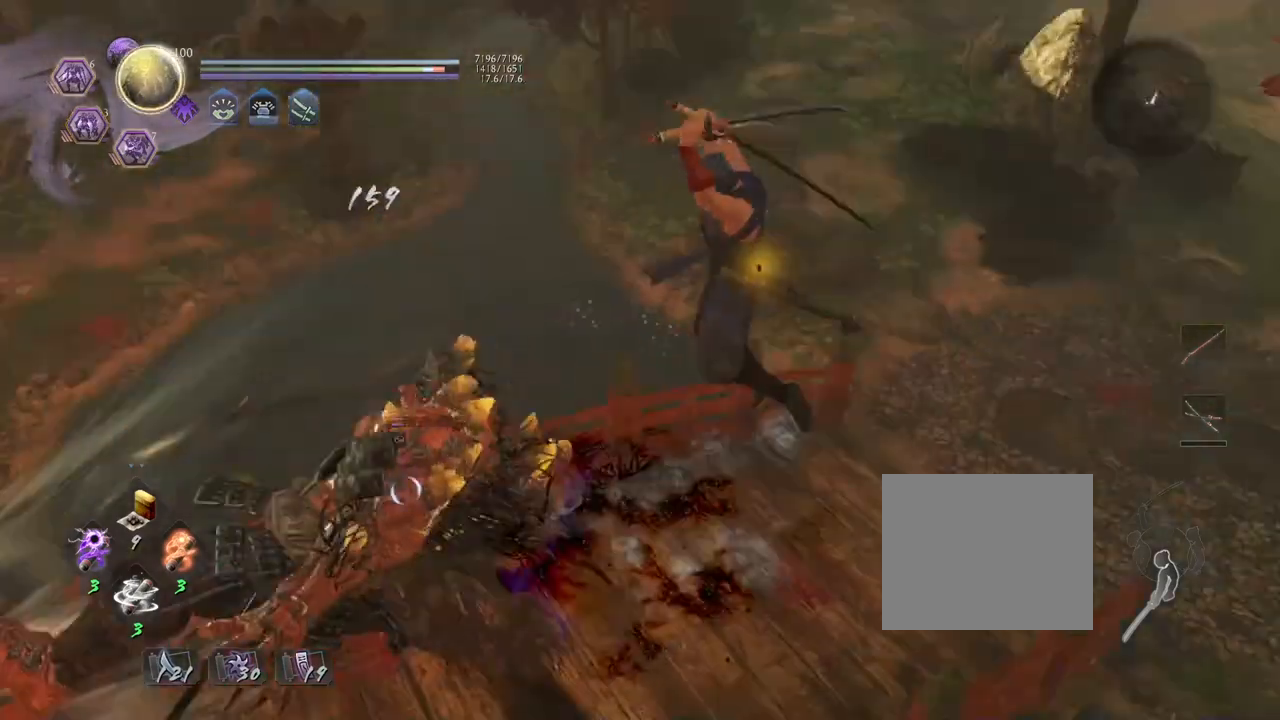
{"buttons": [], "left_stick": "center", "right_stick": "center", "events": []}
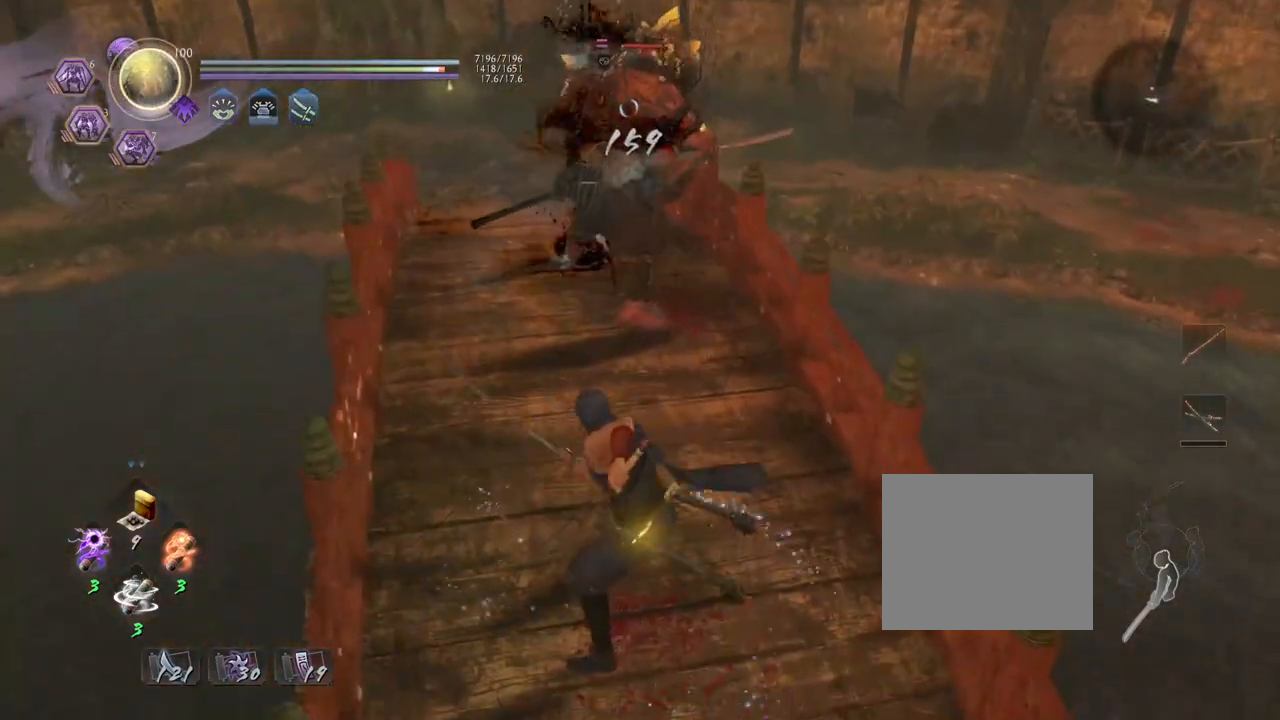
{"buttons": [], "left_stick": "center", "right_stick": "center", "events": [[333, "R1", "down"], [467, "R1", "up"]]}
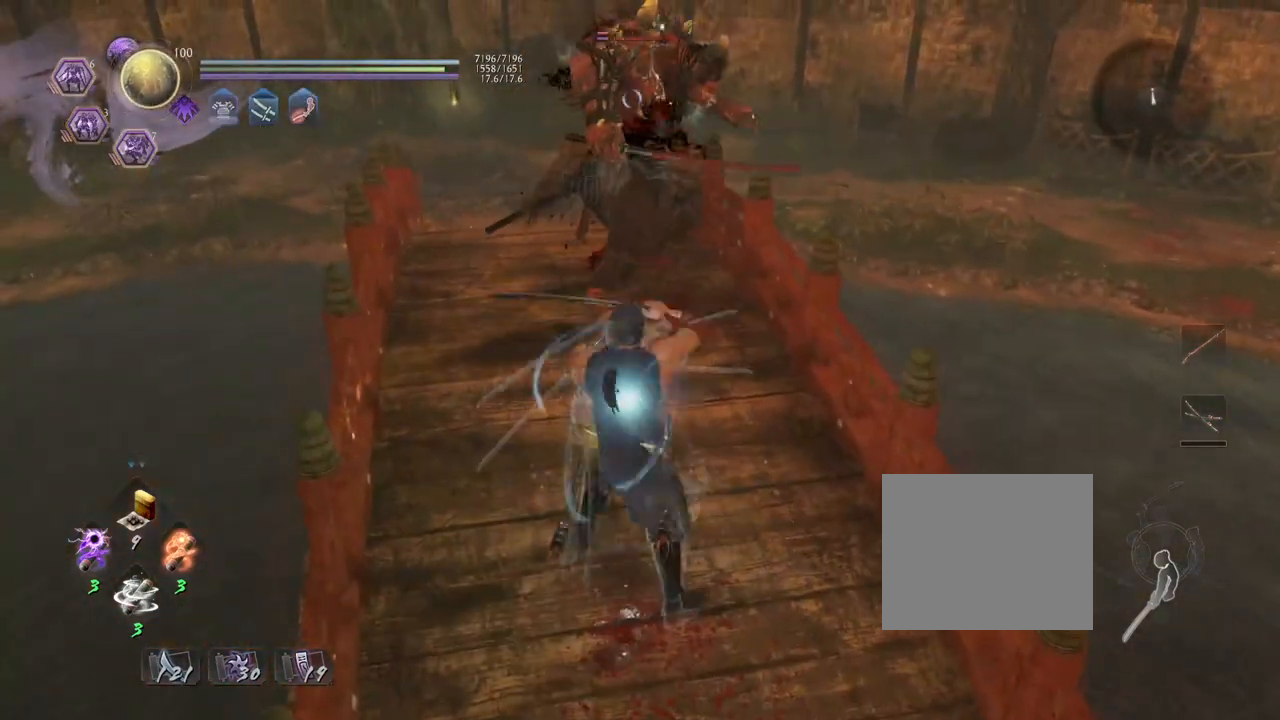
{"buttons": [], "left_stick": "down", "right_stick": "center", "events": [[217, "left_stick", "down"]]}
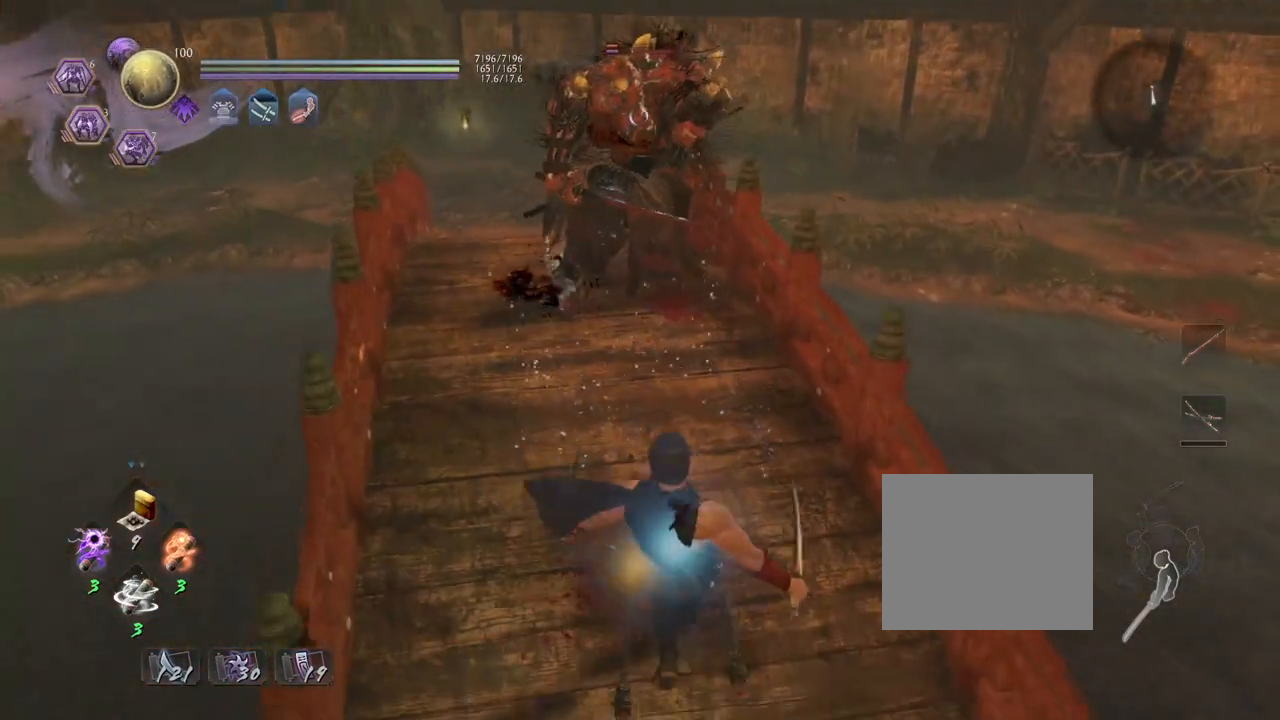
{"buttons": [], "left_stick": "center", "right_stick": "center", "events": [[333, "left_stick", "center"]]}
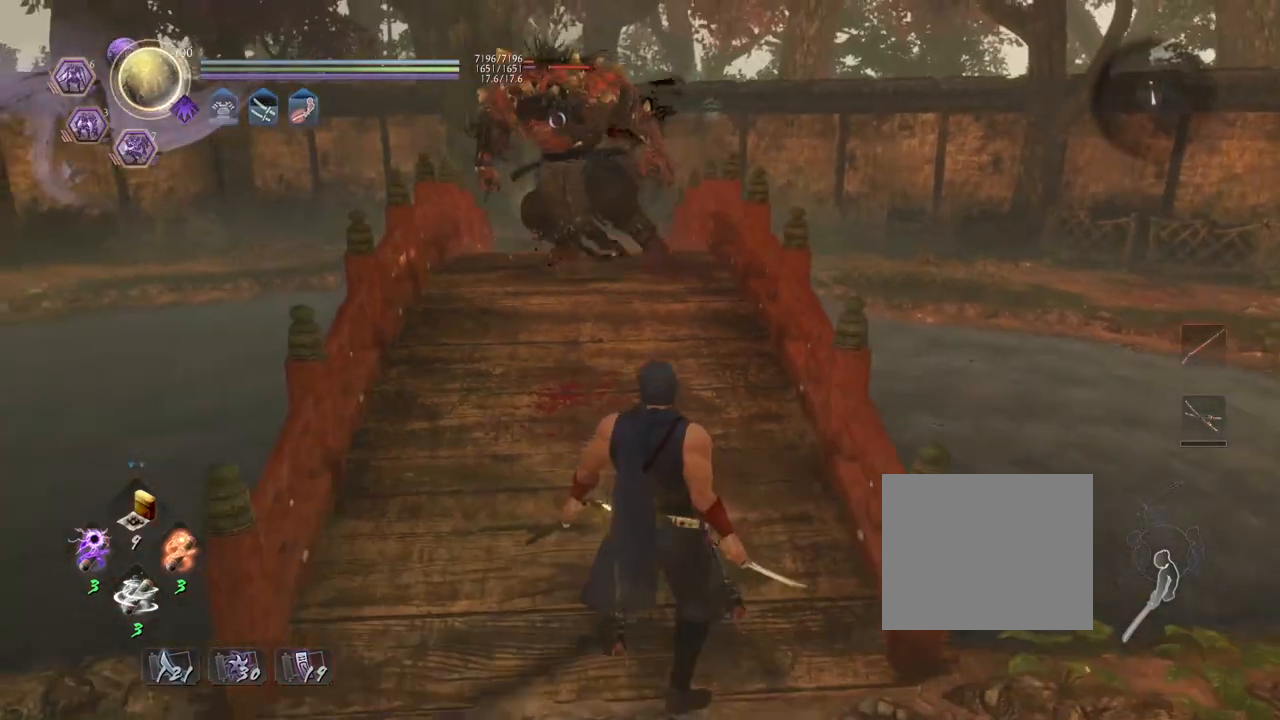
{"buttons": [], "left_stick": "center", "right_stick": "center", "events": []}
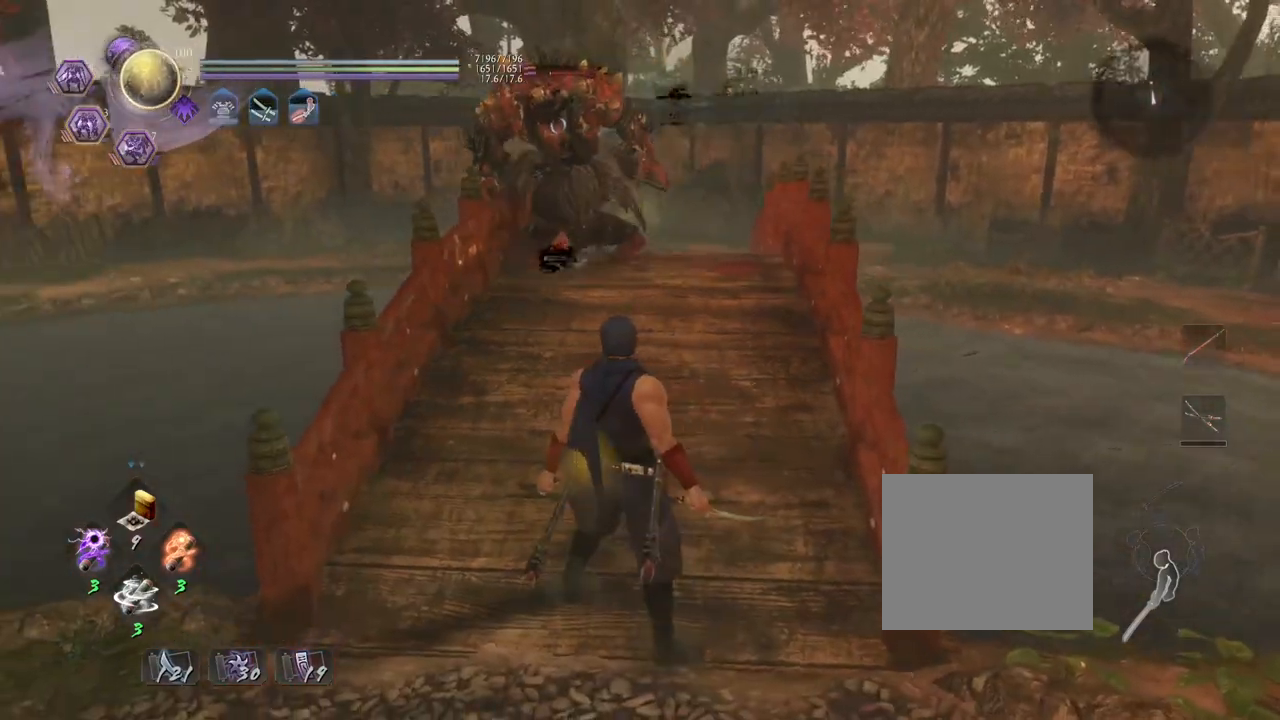
{"buttons": [], "left_stick": "up-left", "right_stick": "center", "events": [[117, "left_stick", "up-left"], [167, "left_stick", "up"], [483, "left_stick", "up-left"]]}
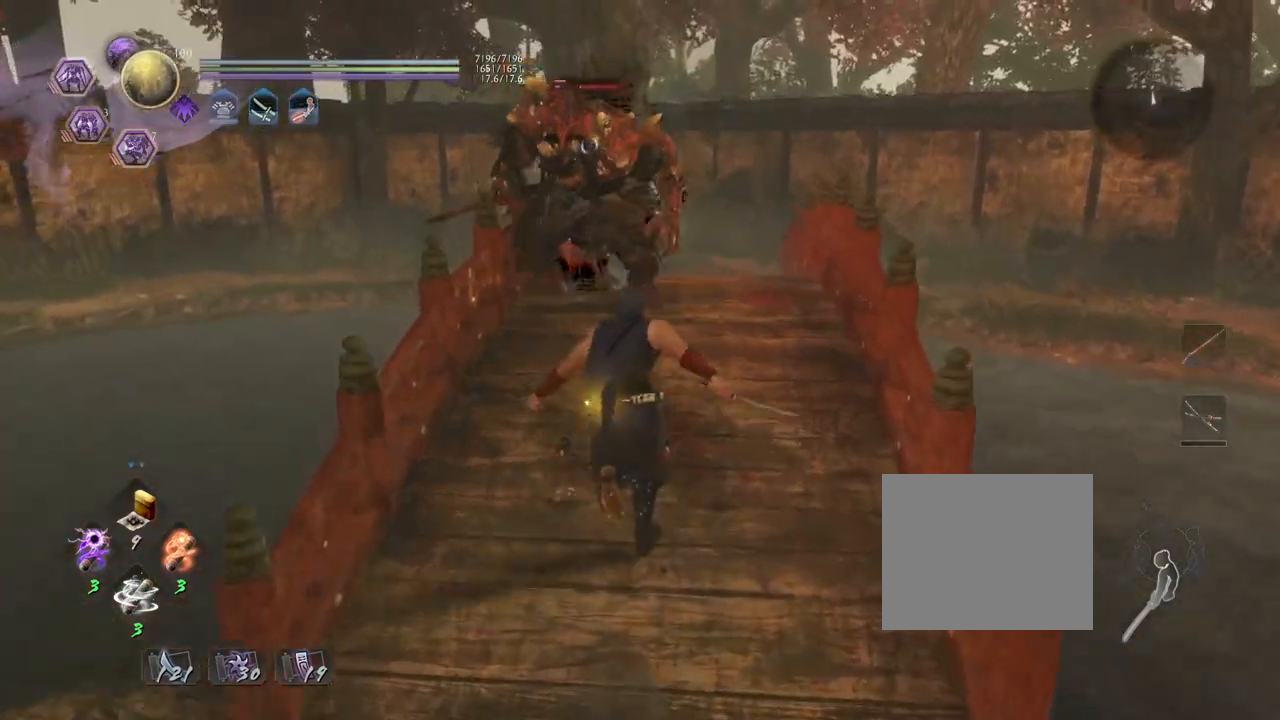
{"buttons": [], "left_stick": "center", "right_stick": "center", "events": [[167, "left_stick", "down-left"], [250, "left_stick", "down"], [483, "left_stick", "center"]]}
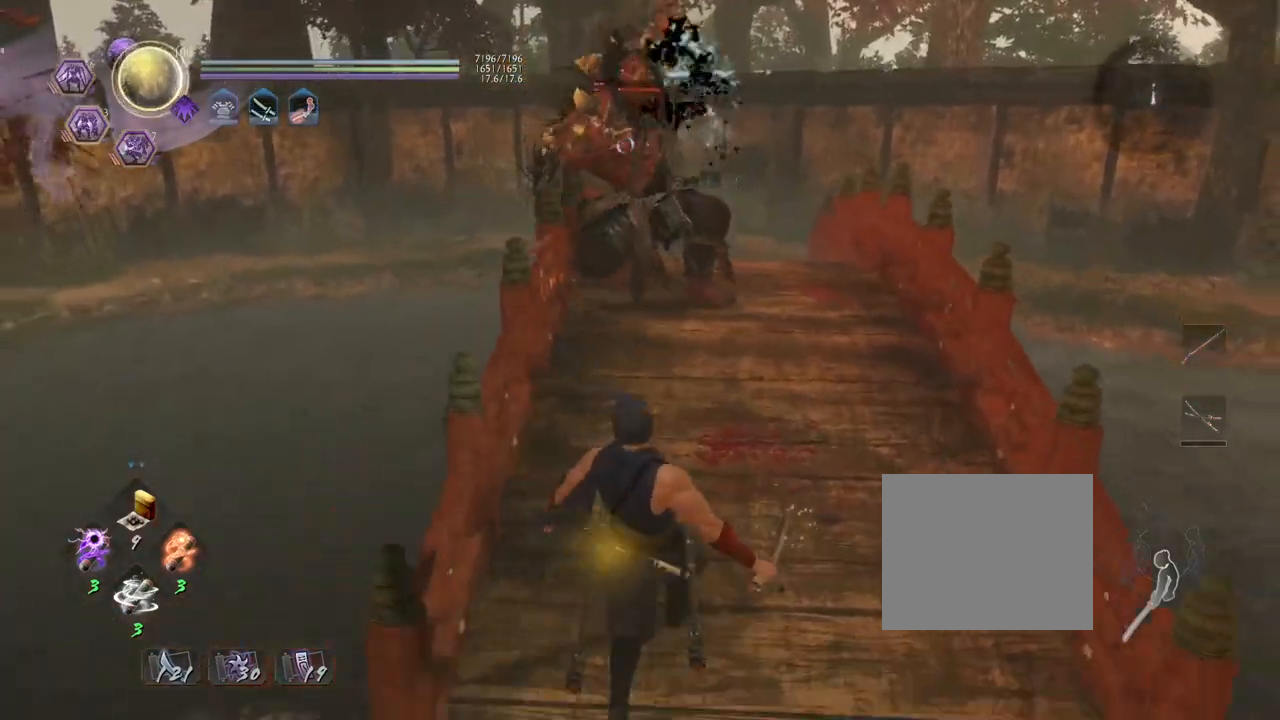
{"buttons": [], "left_stick": "center", "right_stick": "center", "events": [[17, "left_stick", "up"], [133, "SQUARE", "down"], [133, "left_stick", "center"], [233, "SQUARE", "up"], [383, "TRIANGLE", "down"], [483, "TRIANGLE", "up"]]}
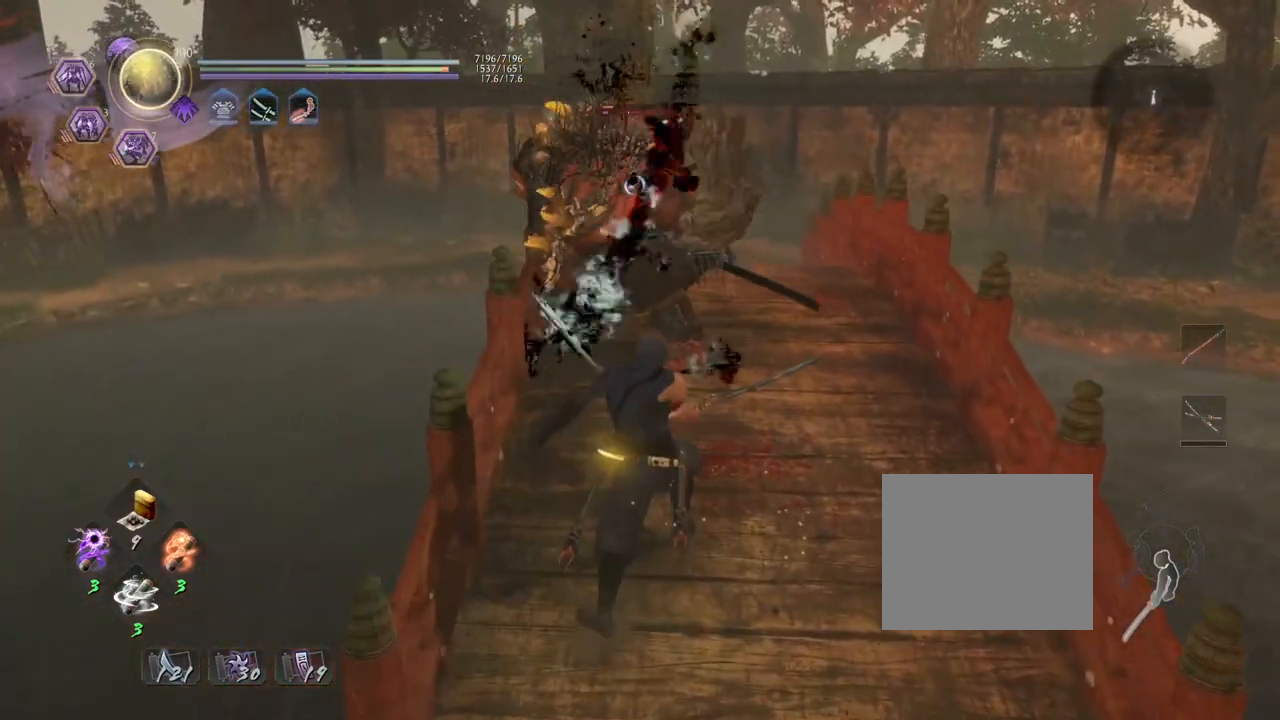
{"buttons": [], "left_stick": "center", "right_stick": "center", "events": []}
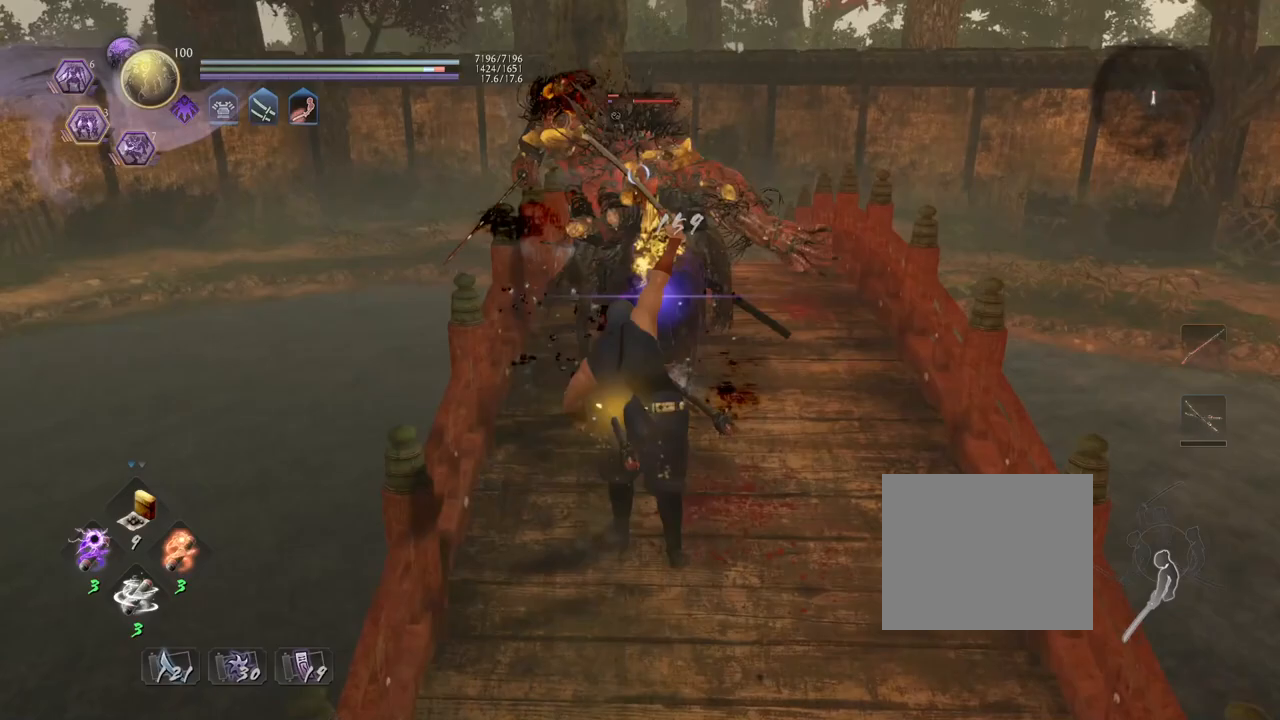
{"buttons": [], "left_stick": "center", "right_stick": "center", "events": []}
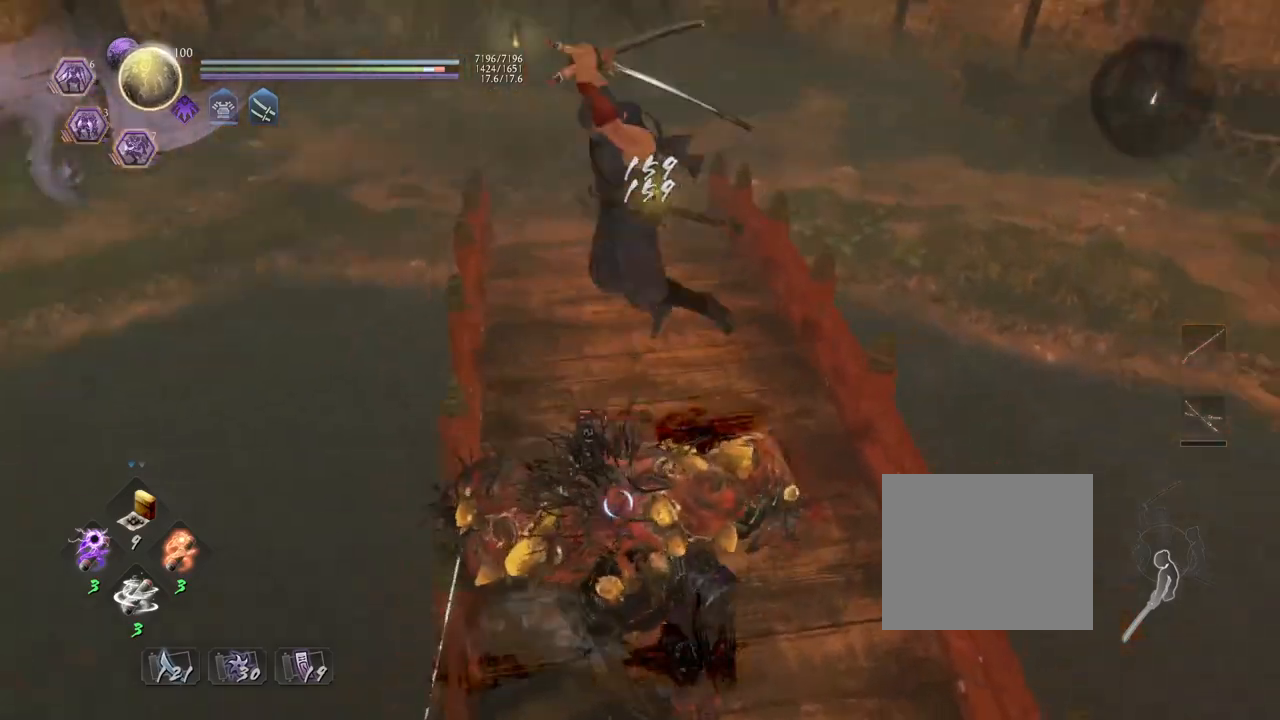
{"buttons": ["R1"], "left_stick": "center", "right_stick": "center", "events": [[467, "R1", "down"]]}
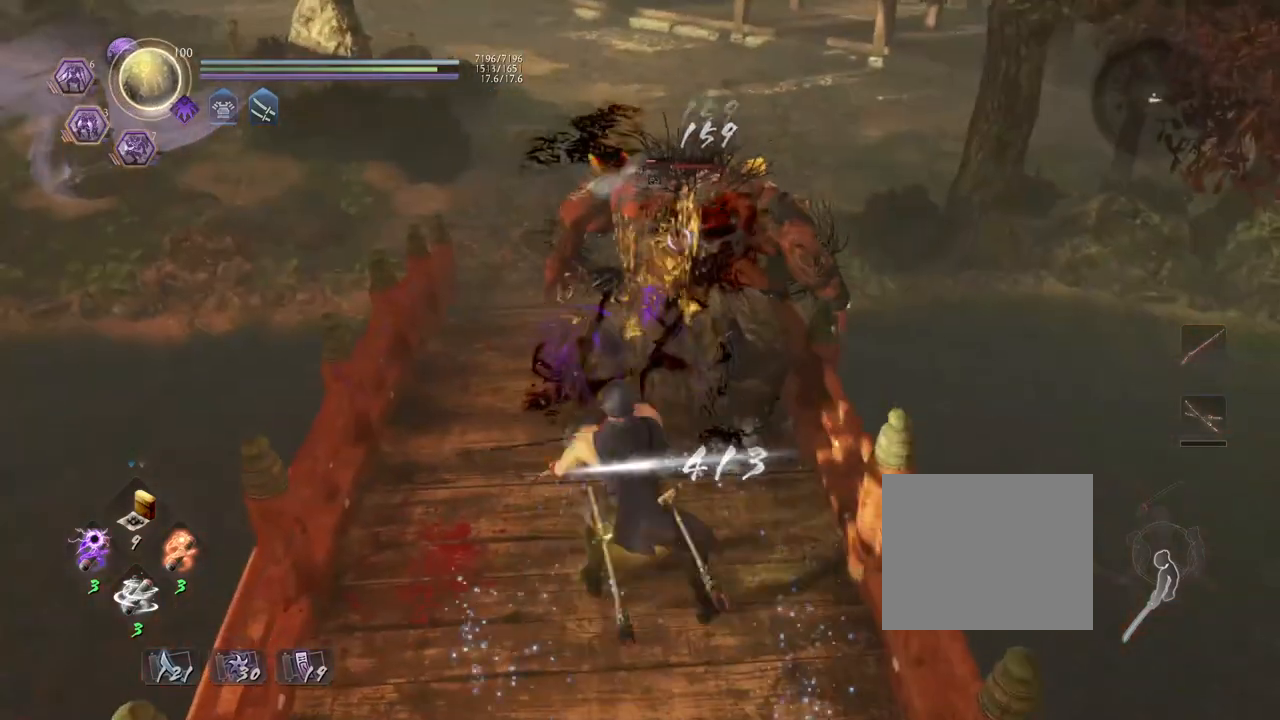
{"buttons": ["CIRCLE", "R1"], "left_stick": "center", "right_stick": "center", "events": [[17, "CIRCLE", "down"]]}
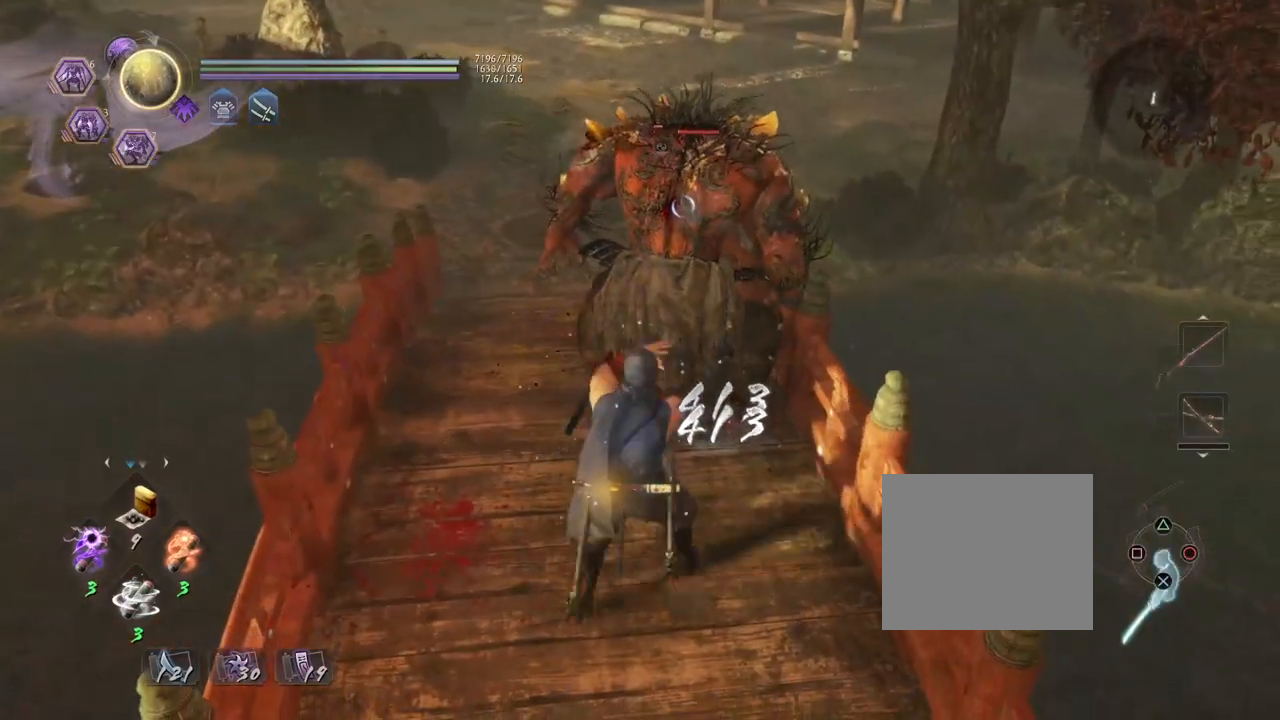
{"buttons": [], "left_stick": "center", "right_stick": "center", "events": [[383, "CIRCLE", "up"], [400, "R1", "up"]]}
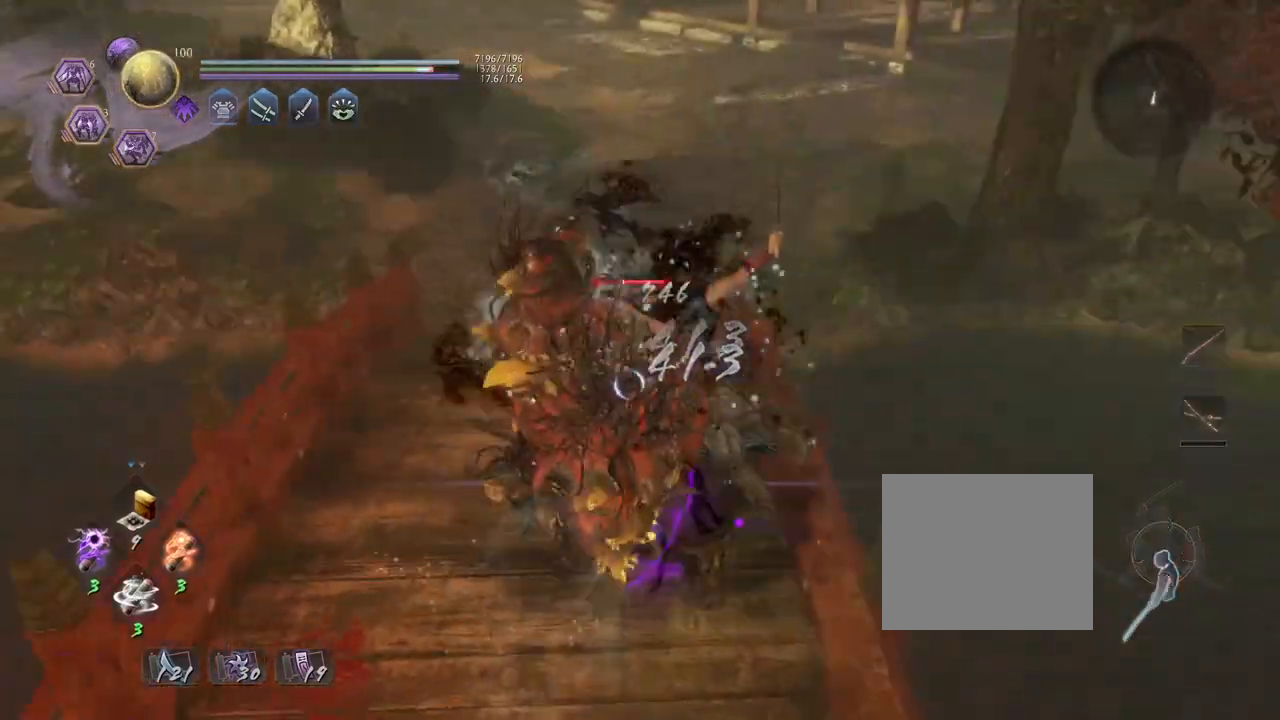
{"buttons": [], "left_stick": "center", "right_stick": "center", "events": [[33, "SQUARE", "down"], [133, "SQUARE", "up"], [217, "SQUARE", "down"], [317, "SQUARE", "up"], [400, "SQUARE", "down"], [500, "SQUARE", "up"]]}
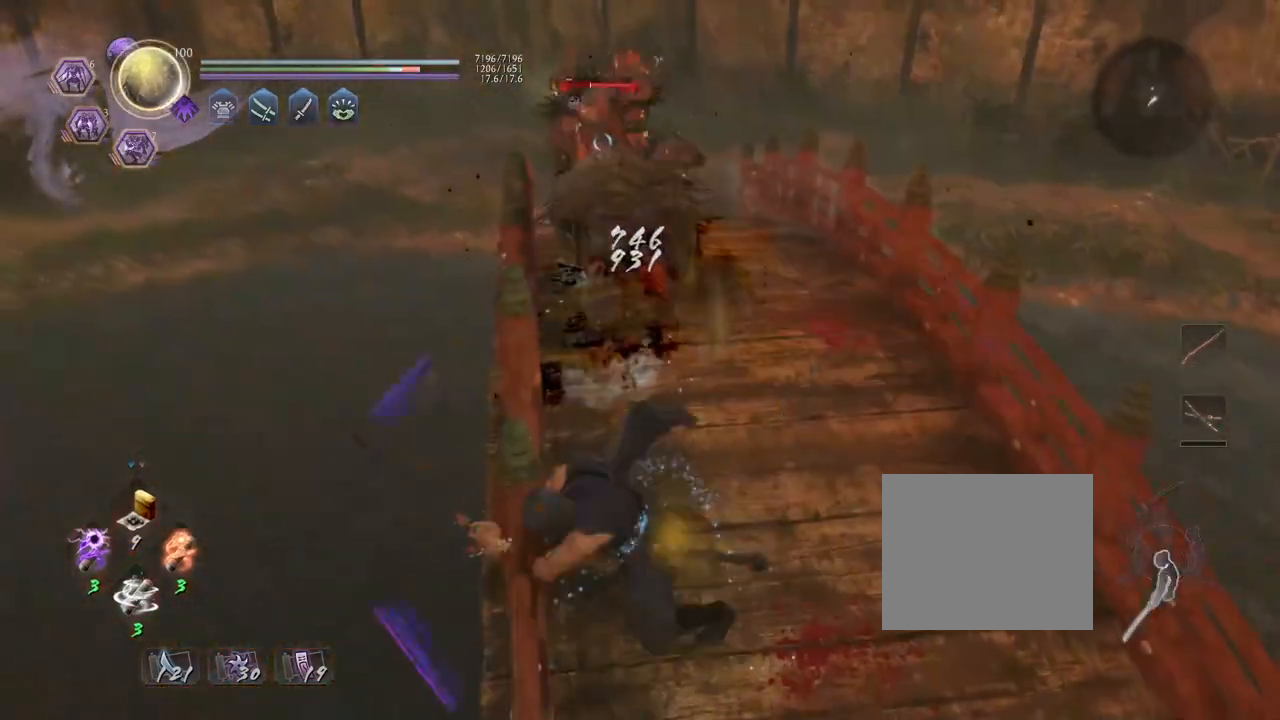
{"buttons": [], "left_stick": "center", "right_stick": "center", "events": []}
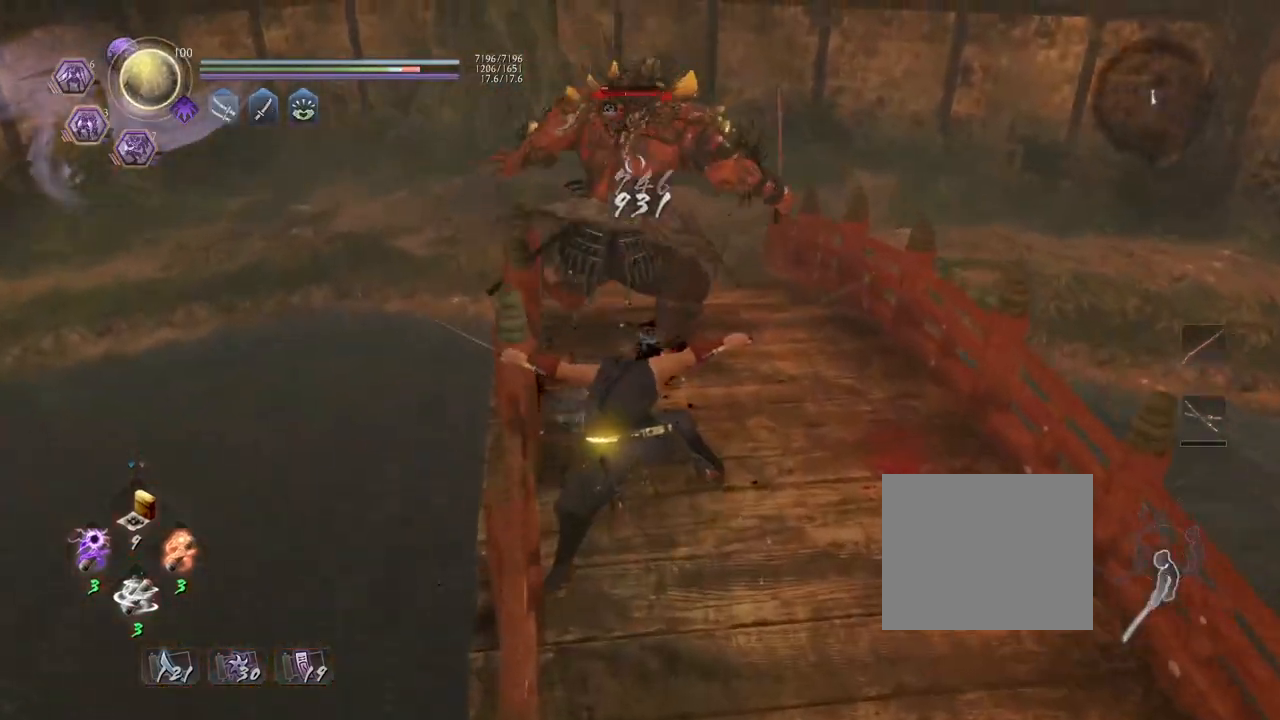
{"buttons": ["SQUARE"], "left_stick": "center", "right_stick": "center", "events": [[200, "R1", "down"], [317, "SQUARE", "down"], [400, "R1", "up"], [400, "SQUARE", "up"], [500, "SQUARE", "down"]]}
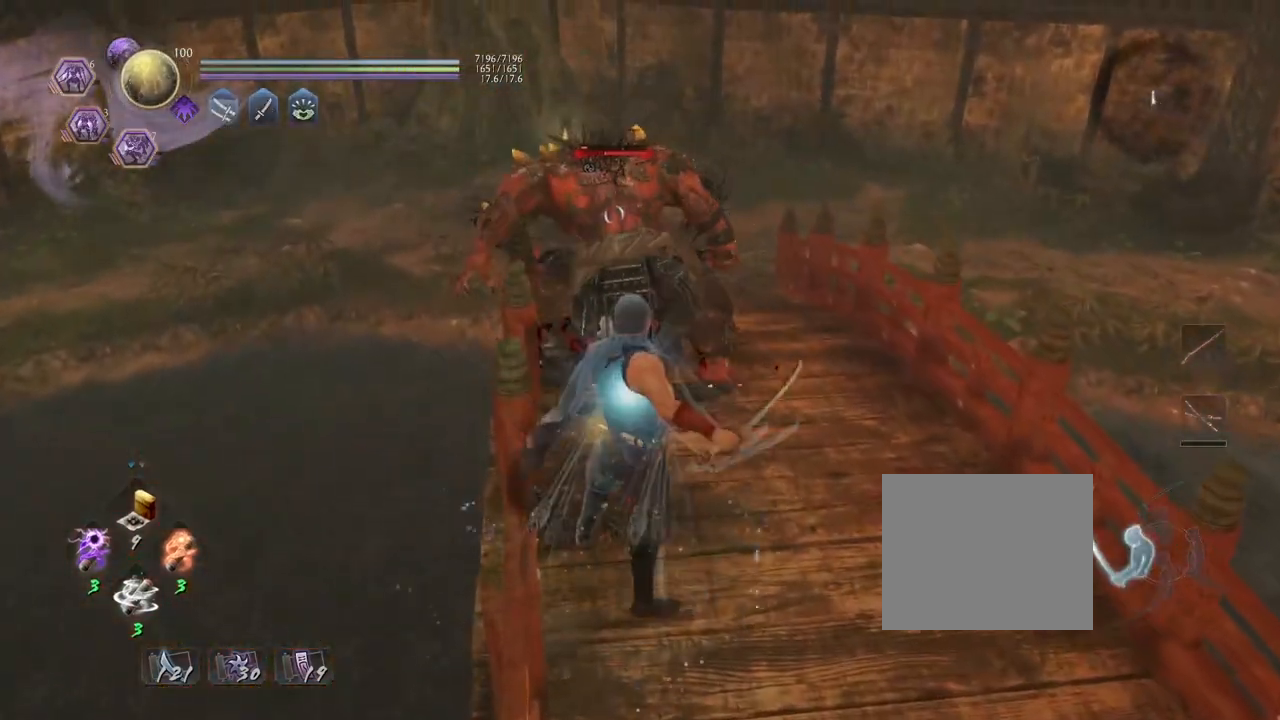
{"buttons": [], "left_stick": "center", "right_stick": "center", "events": [[67, "SQUARE", "up"], [350, "TRIANGLE", "down"], [467, "TRIANGLE", "up"]]}
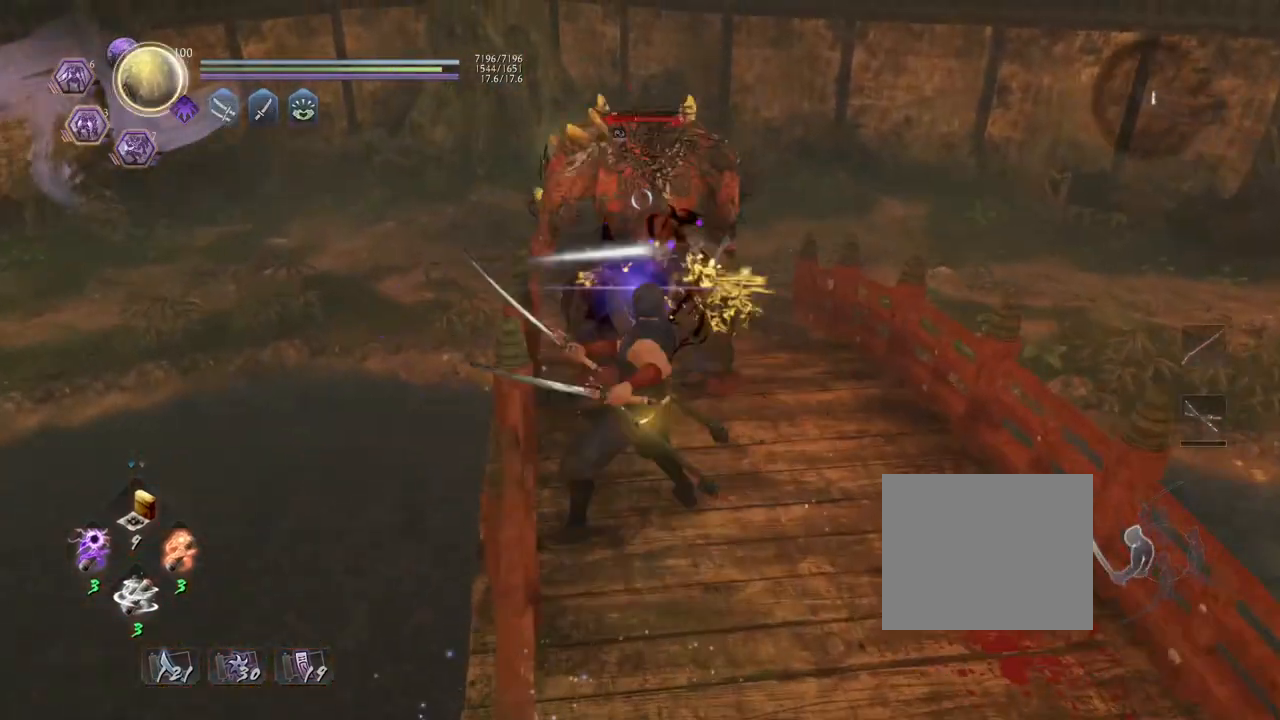
{"buttons": [], "left_stick": "center", "right_stick": "center", "events": [[333, "TRIANGLE", "down"], [467, "TRIANGLE", "up"]]}
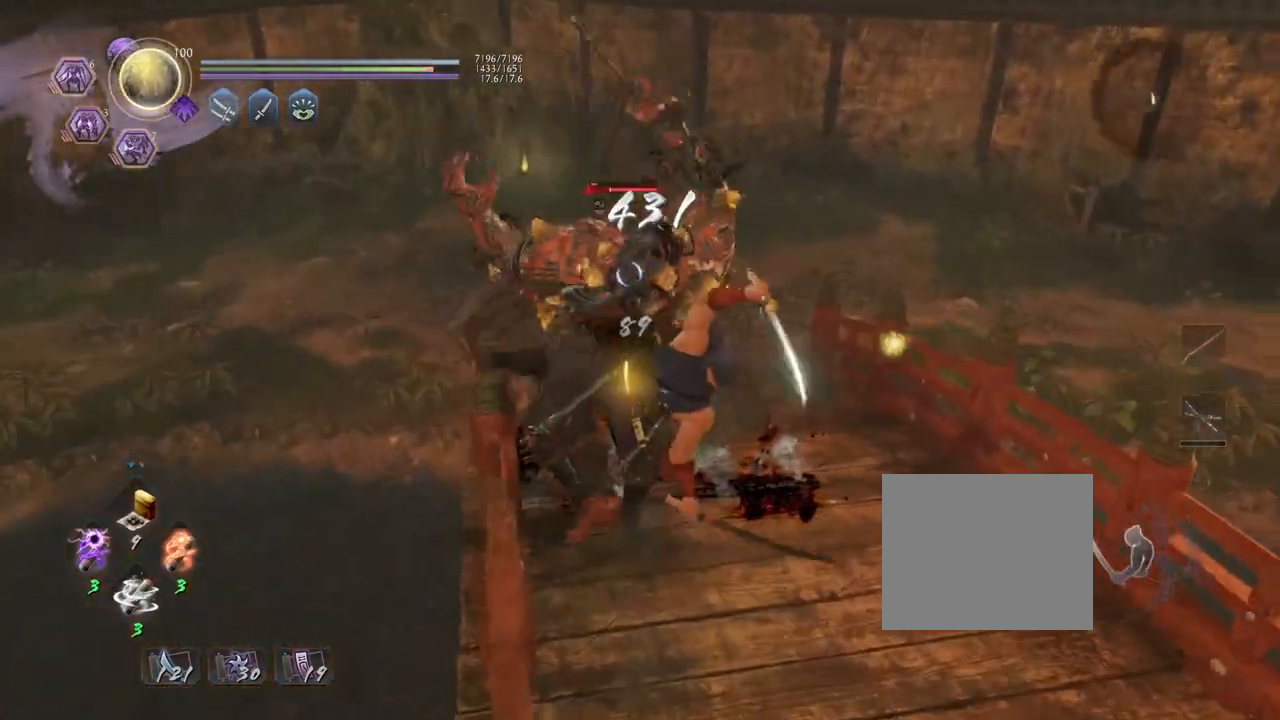
{"buttons": [], "left_stick": "center", "right_stick": "center", "events": []}
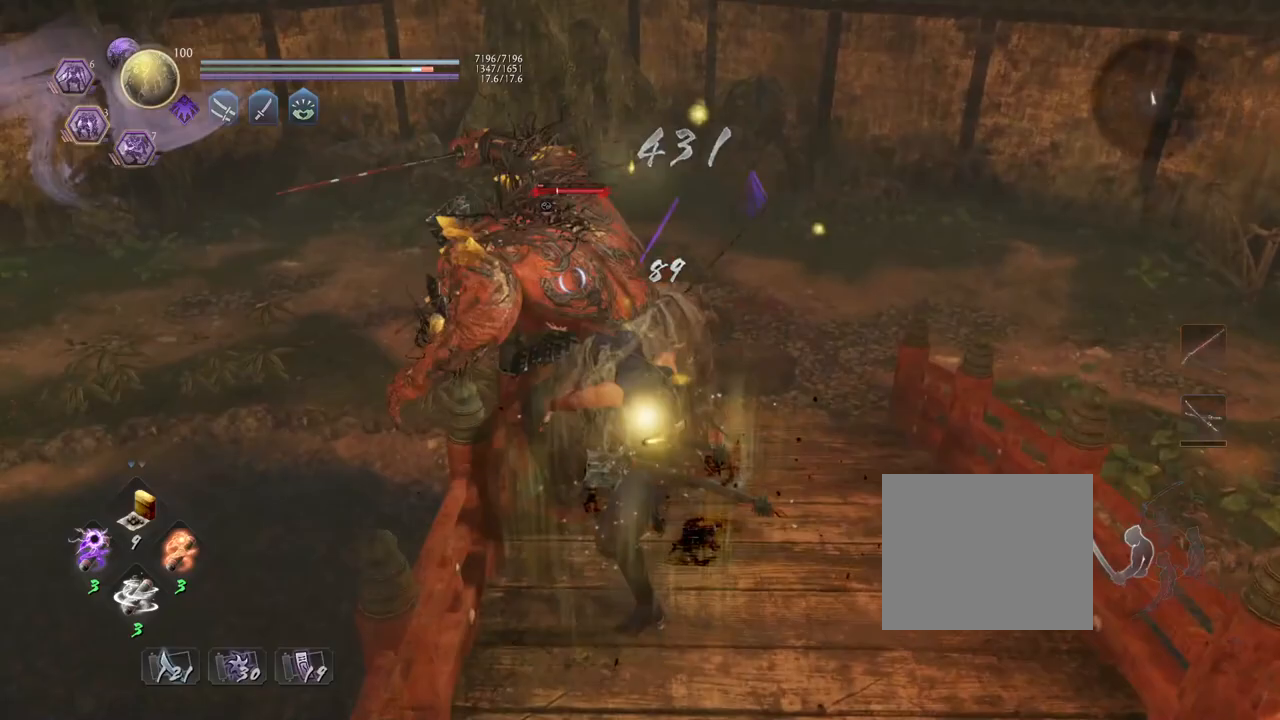
{"buttons": [], "left_stick": "center", "right_stick": "center", "events": [[317, "R1", "down"], [350, "CROSS", "down"], [450, "CROSS", "up"], [450, "R1", "up"]]}
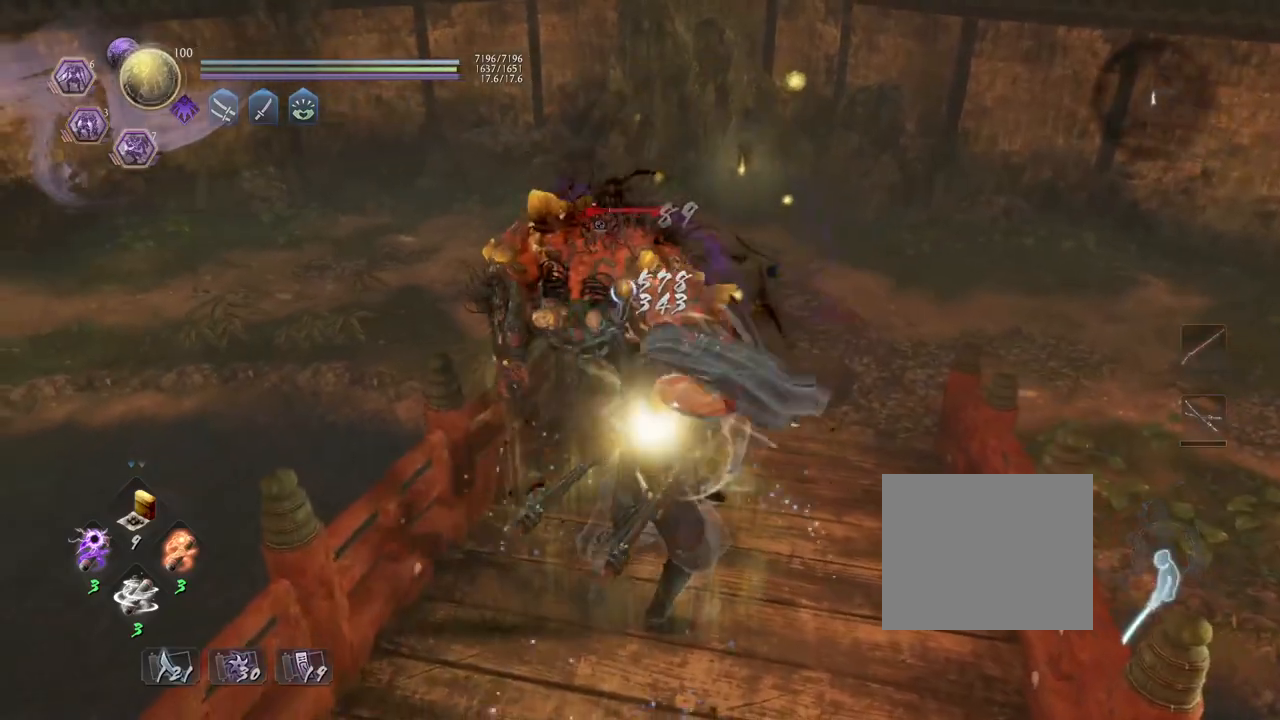
{"buttons": [], "left_stick": "center", "right_stick": "center", "events": [[67, "SQUARE", "down"], [167, "SQUARE", "up"], [367, "TRIANGLE", "down"], [467, "TRIANGLE", "up"]]}
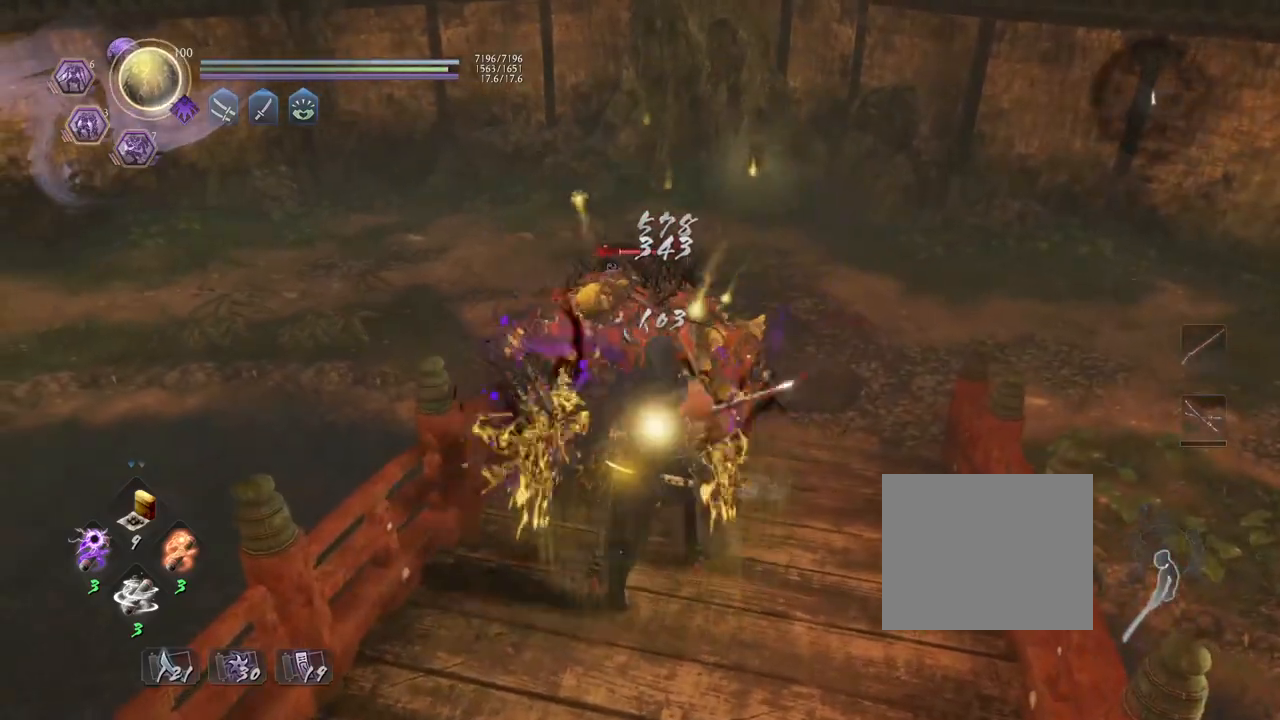
{"buttons": [], "left_stick": "center", "right_stick": "center", "events": []}
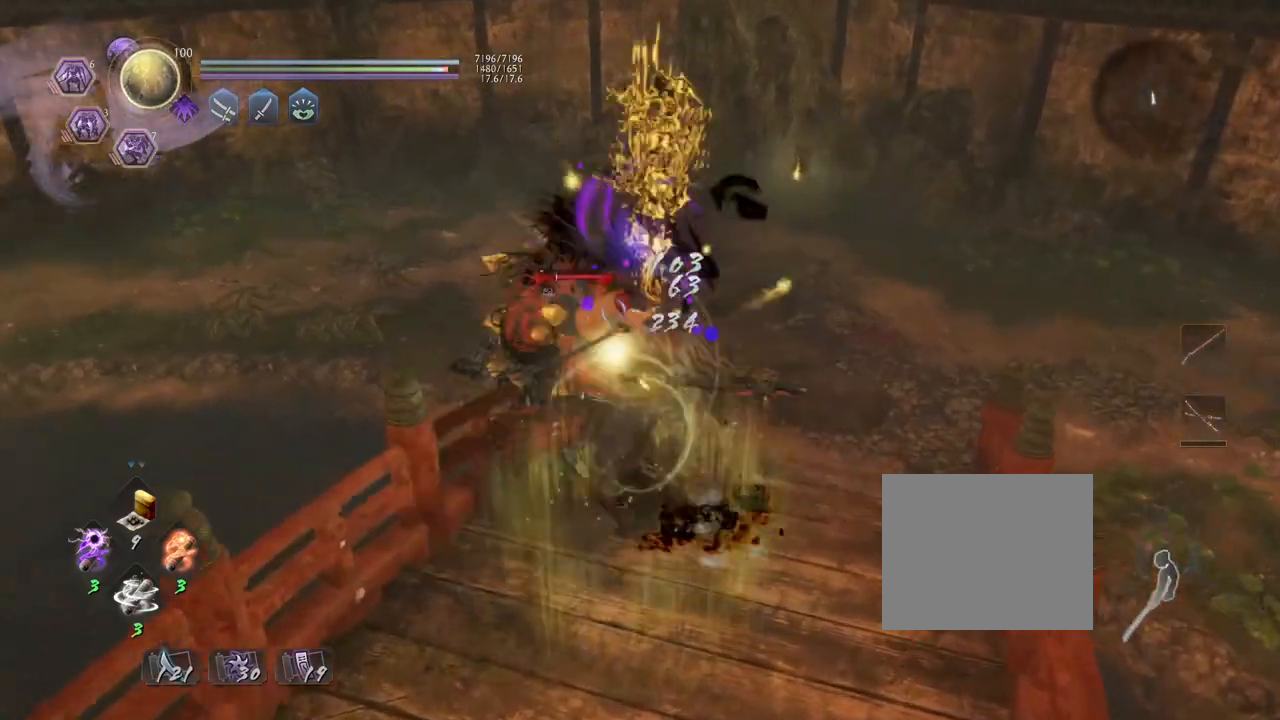
{"buttons": ["TRIANGLE"], "left_stick": "center", "right_stick": "center", "events": [[133, "R1", "down"], [167, "TRIANGLE", "down"], [300, "R1", "up"]]}
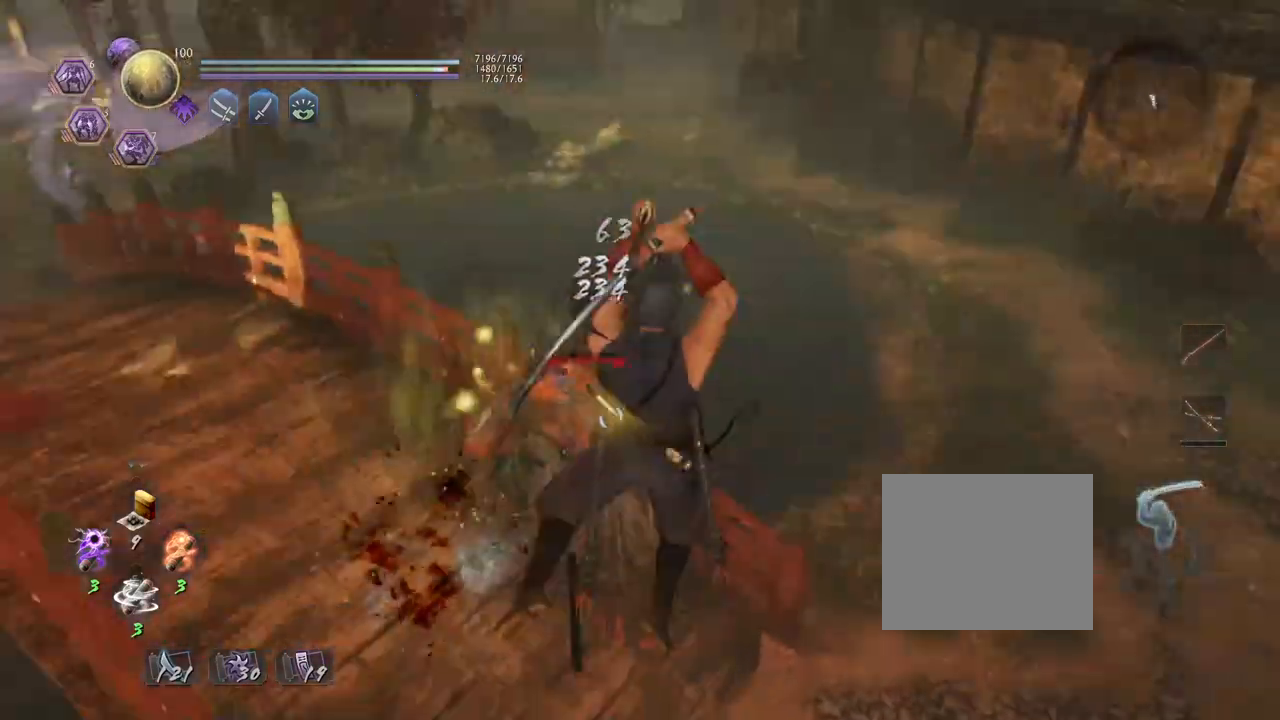
{"buttons": ["R1"], "left_stick": "center", "right_stick": "center", "events": [[217, "TRIANGLE", "up"], [417, "R1", "down"]]}
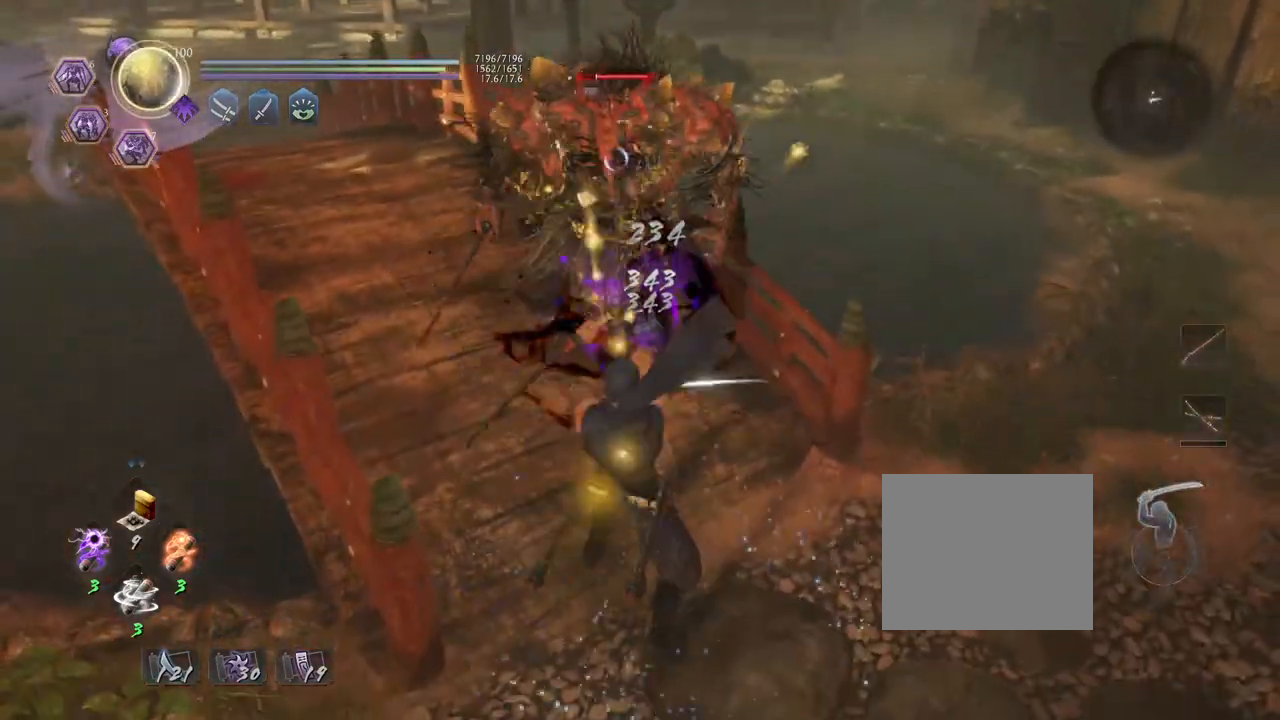
{"buttons": [], "left_stick": "center", "right_stick": "center", "events": [[50, "R1", "up"], [150, "SQUARE", "down"], [267, "SQUARE", "up"]]}
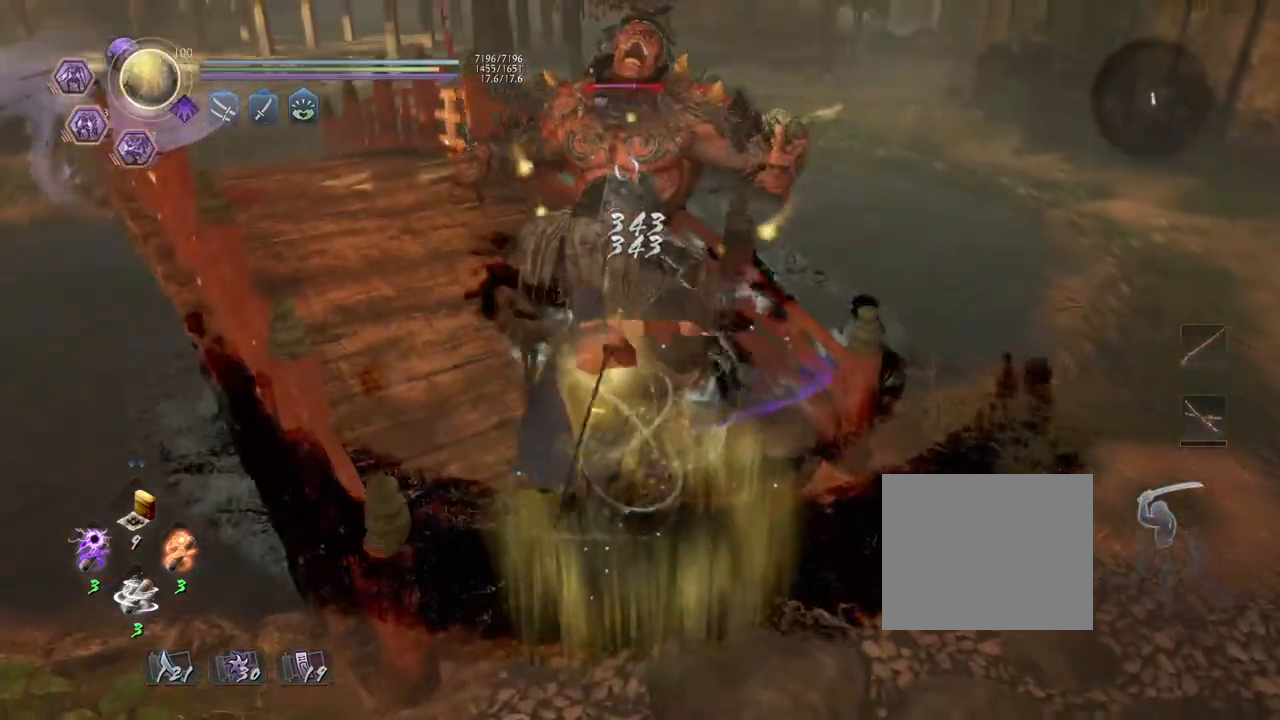
{"buttons": [], "left_stick": "center", "right_stick": "center", "events": [[117, "TRIANGLE", "down"], [200, "TRIANGLE", "up"]]}
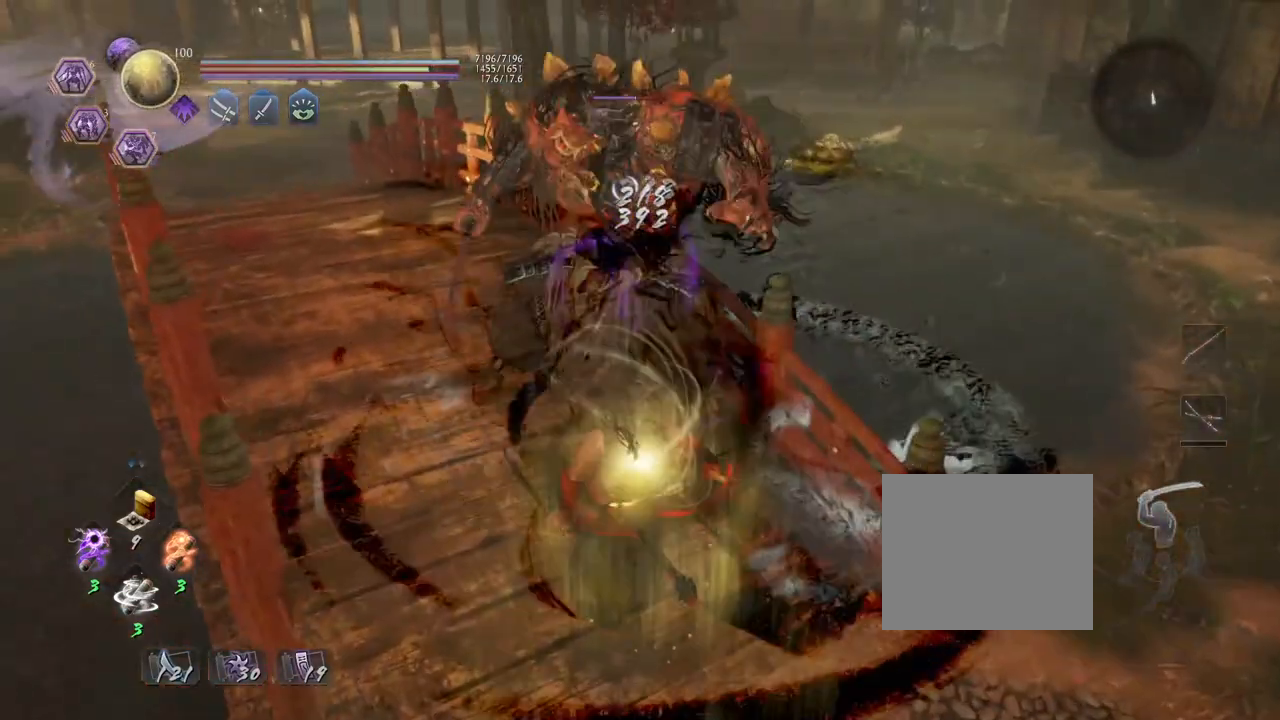
{"buttons": [], "left_stick": "center", "right_stick": "center", "events": []}
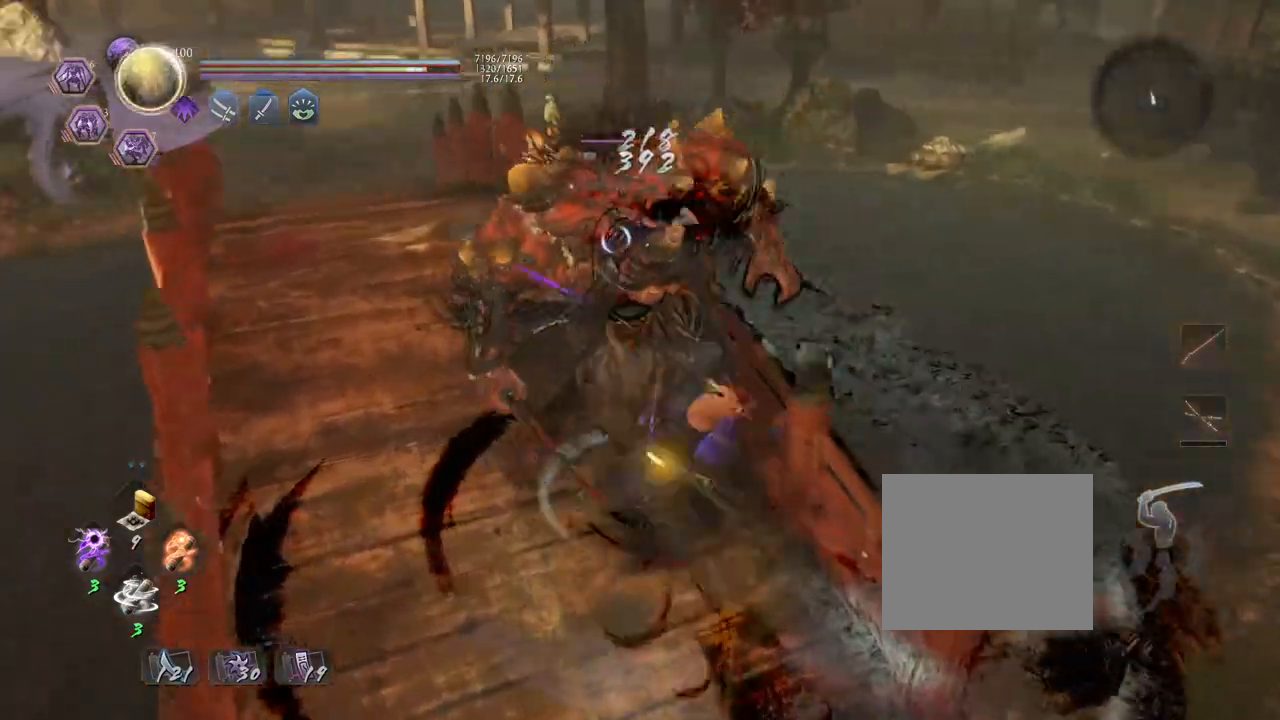
{"buttons": [], "left_stick": "center", "right_stick": "center", "events": []}
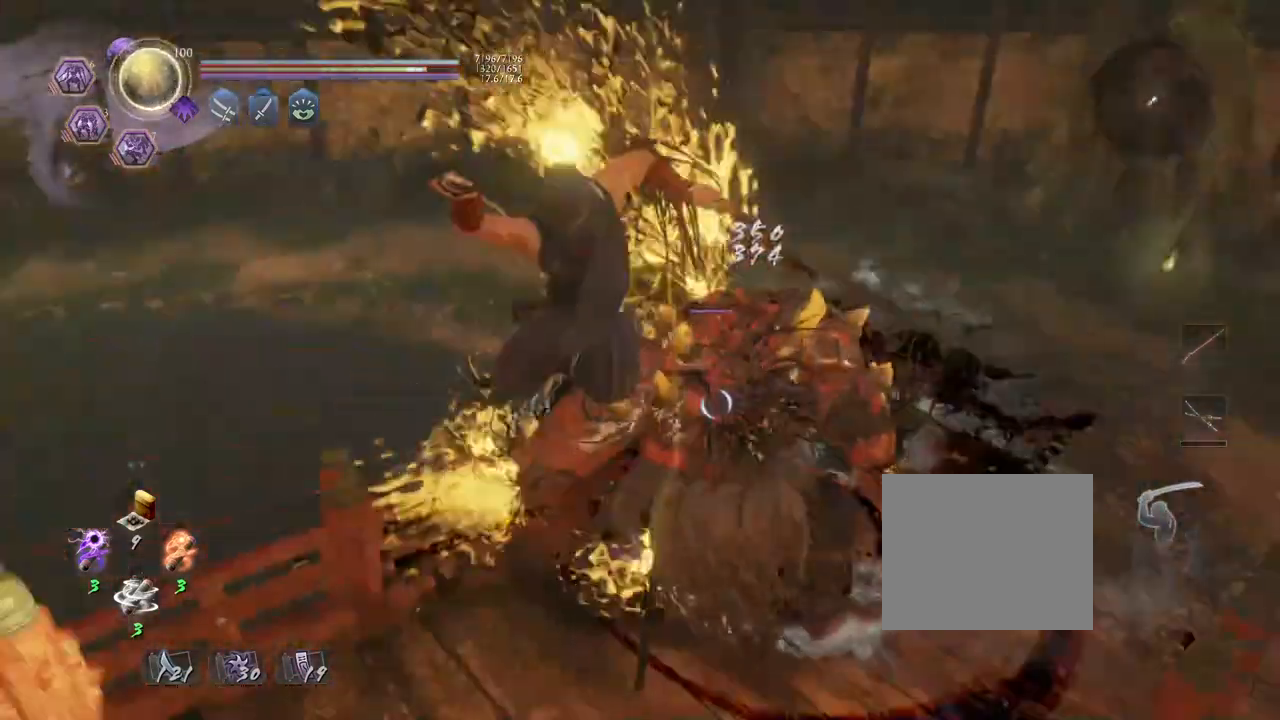
{"buttons": [], "left_stick": "center", "right_stick": "center", "events": []}